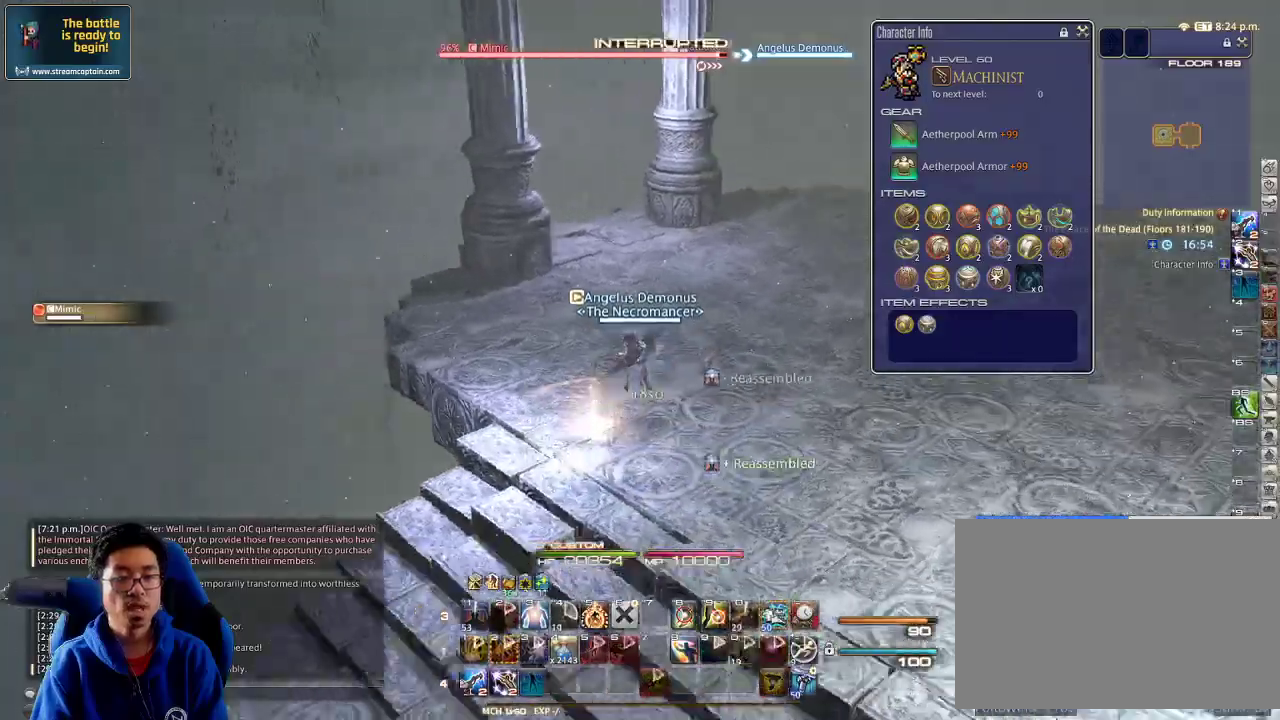
Gameplay with keyboard; each line is a JSON object with the keys held at the frame after it. "events" lists presses ("down") and releases ("up") of ".", "/", "0", "1", "2", "3", "4", "5", "6", "7", "8", "9", "a", "alt_l", "alt_r", "b", "backslash", "backspace", "c", "caps_lock", "comma", "ctrl_l", "ctrl_r", "d", "down", "e", "equals", "escape", "f", "f1", "f10", "f11", "f12", "f2", "f3", "f4", "f5", "f6", "f7", "f8", "f9", "g", "h", "i", "j", "k", "l", "lbracket", "left", "m", "minus", "n", "o", "p", "q", "quote", "r", "rbracket", "return", "right", "s", "semicolon", "shift_l", "shift_r", "space", "super", "t", "tab", "tilde", "u", "up", "v", "w", "x", "y" and "z" between this image and that frame as [ms after this image, input, new state], when the widget could be followed in between. No other keys are recorded. Mouse input is not recorded.
{"keys": ["d", "p", "w"], "events": [[100, "space", "up"], [233, "p", "up"], [267, "shift_r", "down"], [333, "1", "down"], [400, "shift_r", "up"], [433, "1", "up"], [433, "p", "down"]]}
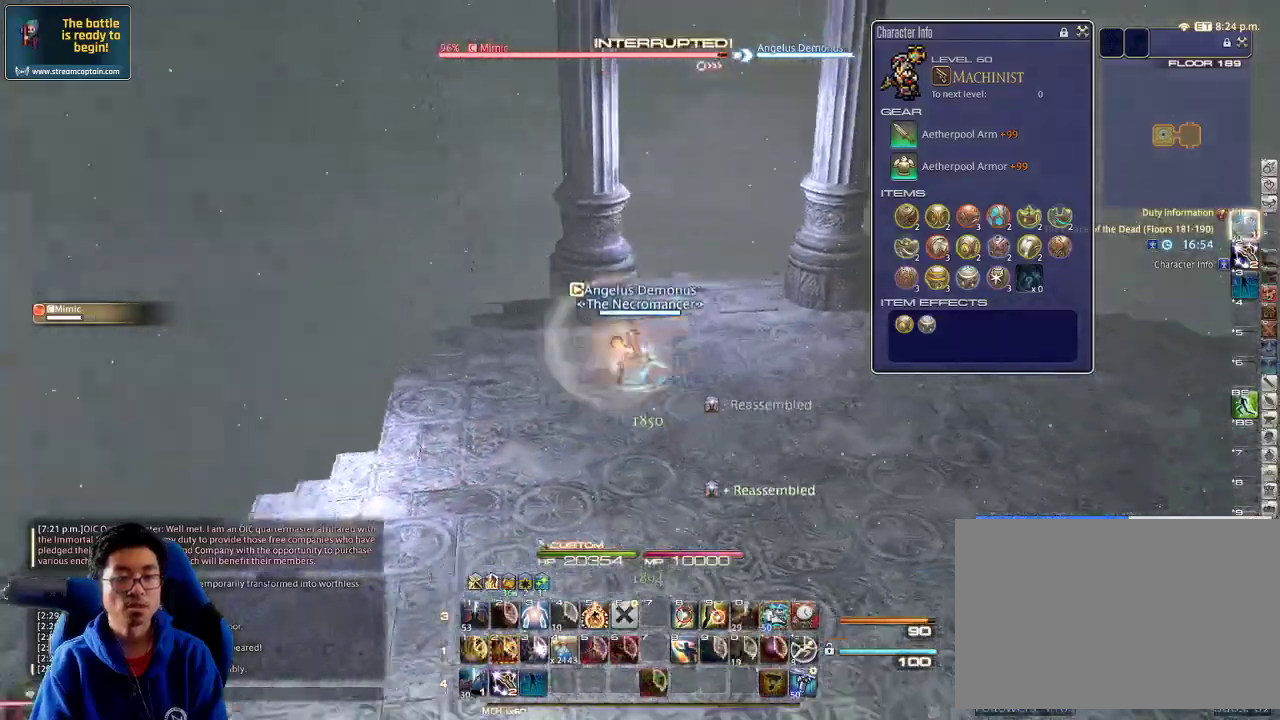
{"keys": ["a", "p", "w"], "events": [[133, "a", "down"], [233, "w", "up"], [300, "d", "up"], [433, "w", "down"]]}
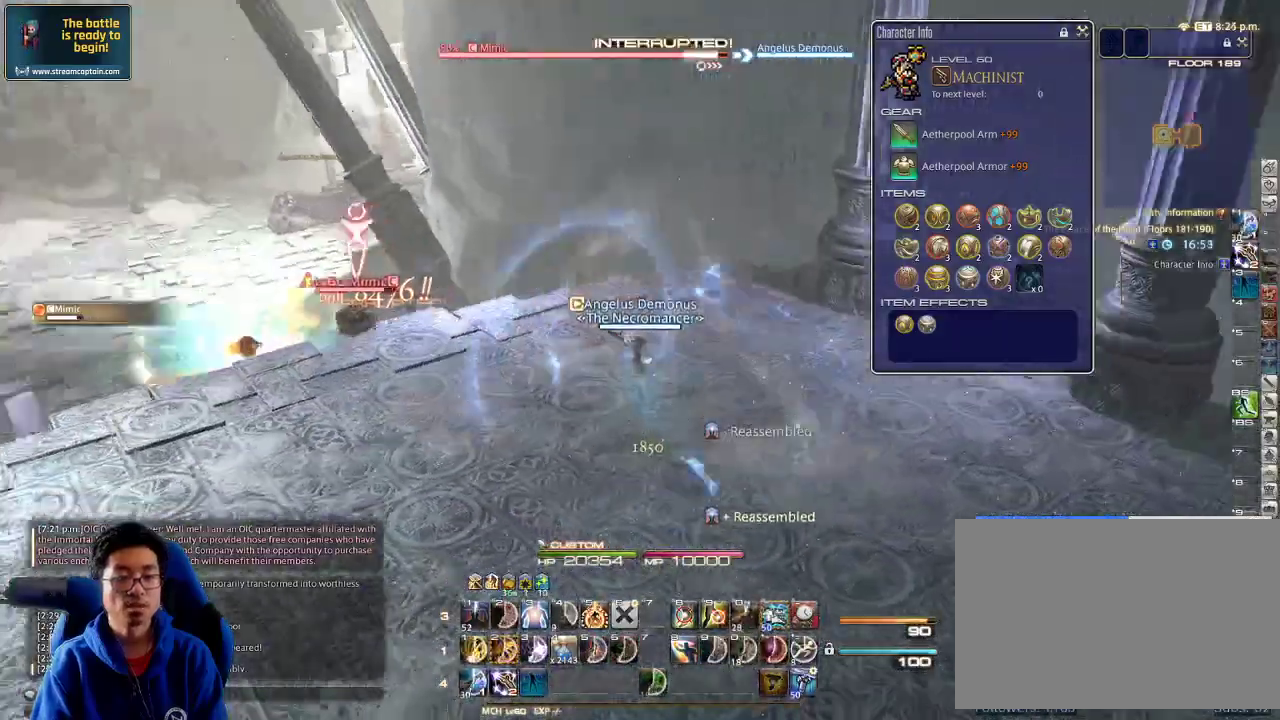
{"keys": ["d", "s"], "events": [[67, "a", "up"], [167, "d", "down"], [167, "lbracket", "down"], [233, "lbracket", "up"], [233, "w", "up"], [267, "p", "up"], [400, "s", "down"], [467, "2", "down"], [500, "2", "up"]]}
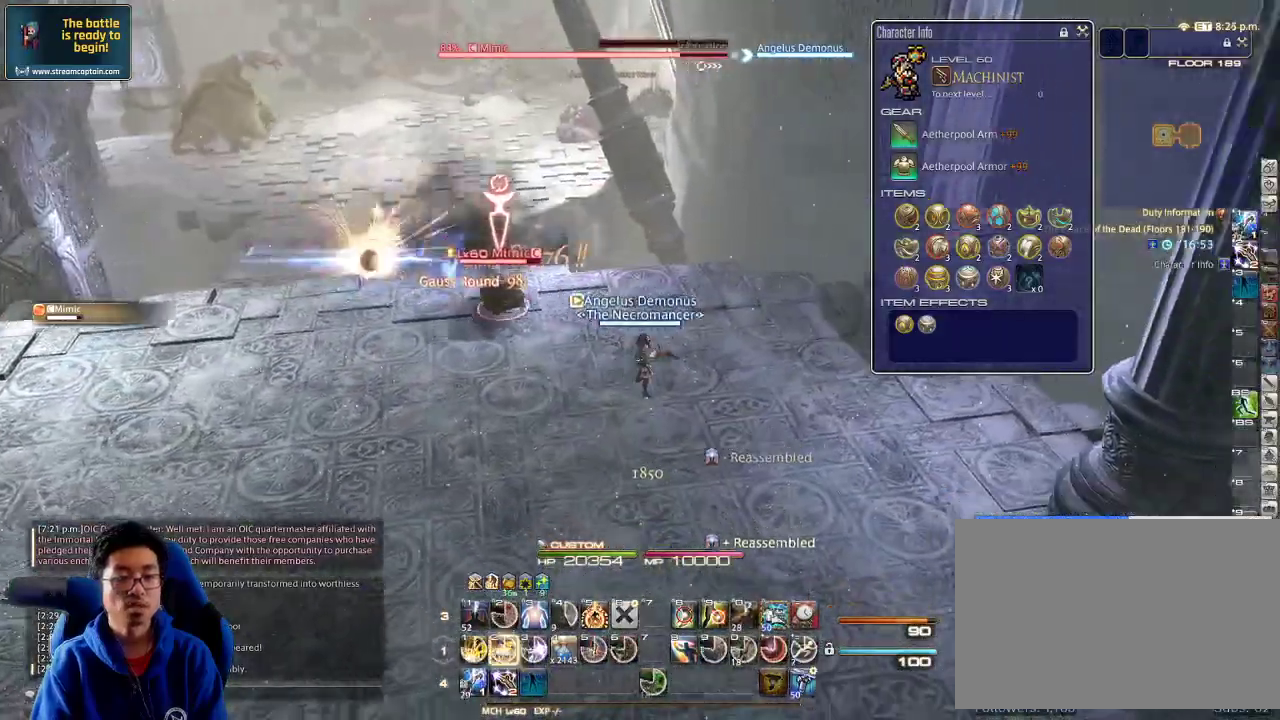
{"keys": ["2", "s"], "events": [[33, "2", "down"], [100, "p", "down"], [133, "2", "up"], [167, "2", "down"], [200, "2", "up"], [267, "2", "down"], [267, "p", "up"], [333, "2", "up"], [367, "2", "down"], [433, "2", "up"], [433, "d", "up"], [500, "2", "down"]]}
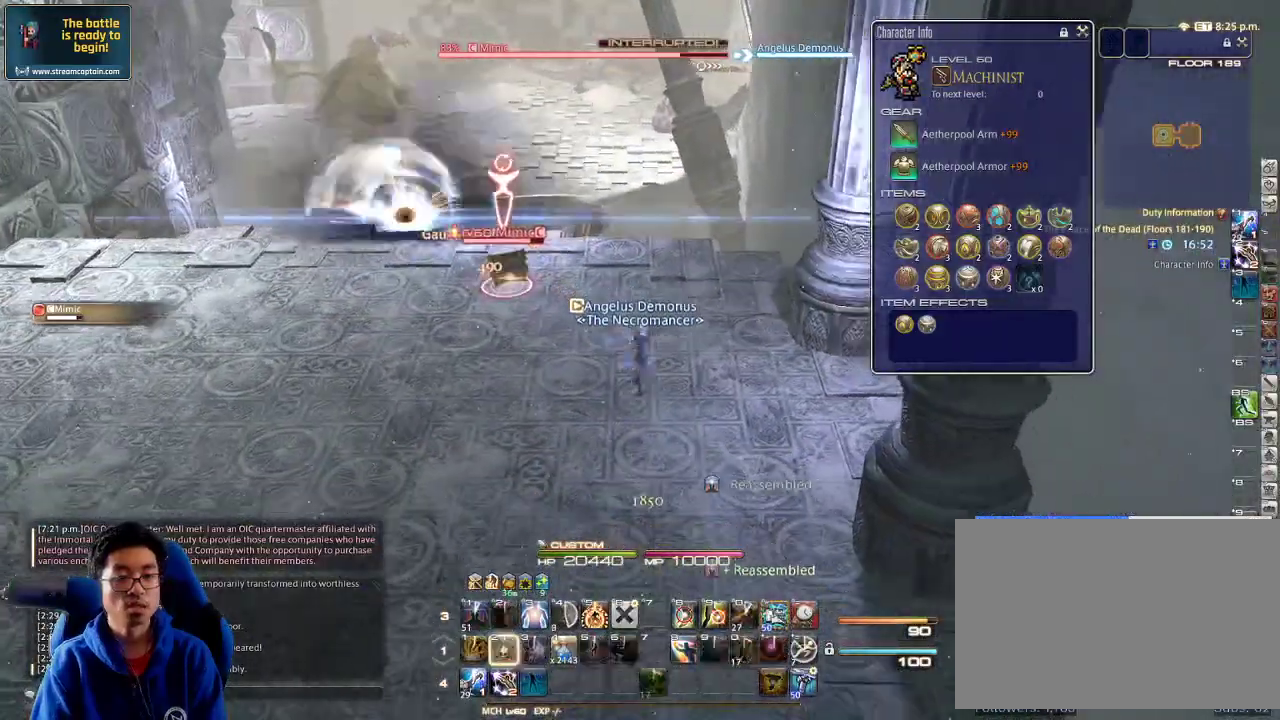
{"keys": ["2", "s", "shift_r"], "events": [[33, "2", "up"], [100, "2", "down"], [167, "2", "up"], [233, "2", "down"], [300, "2", "up"], [333, "2", "down"], [400, "2", "up"], [467, "shift_r", "down"], [500, "2", "down"]]}
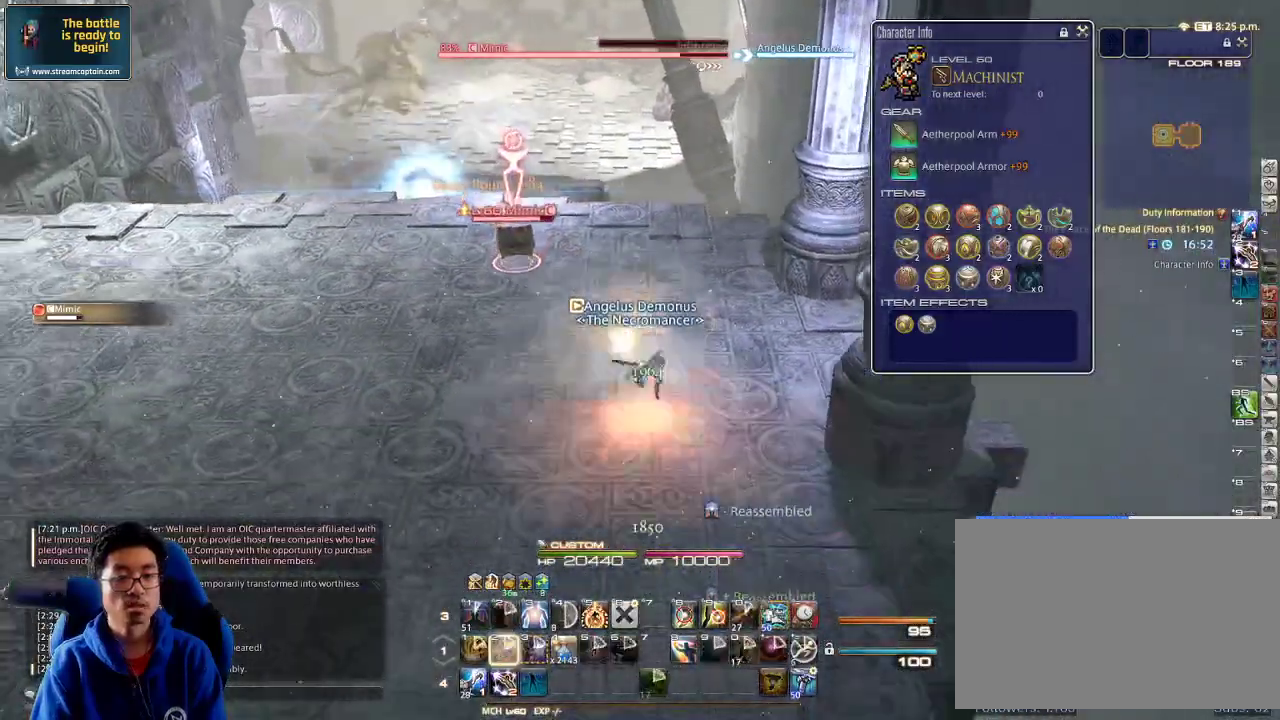
{"keys": ["a", "s"], "events": [[67, "2", "up"], [133, "2", "down"], [200, "2", "up"], [200, "shift_r", "up"], [233, "p", "down"], [367, "a", "down"], [433, "p", "up"]]}
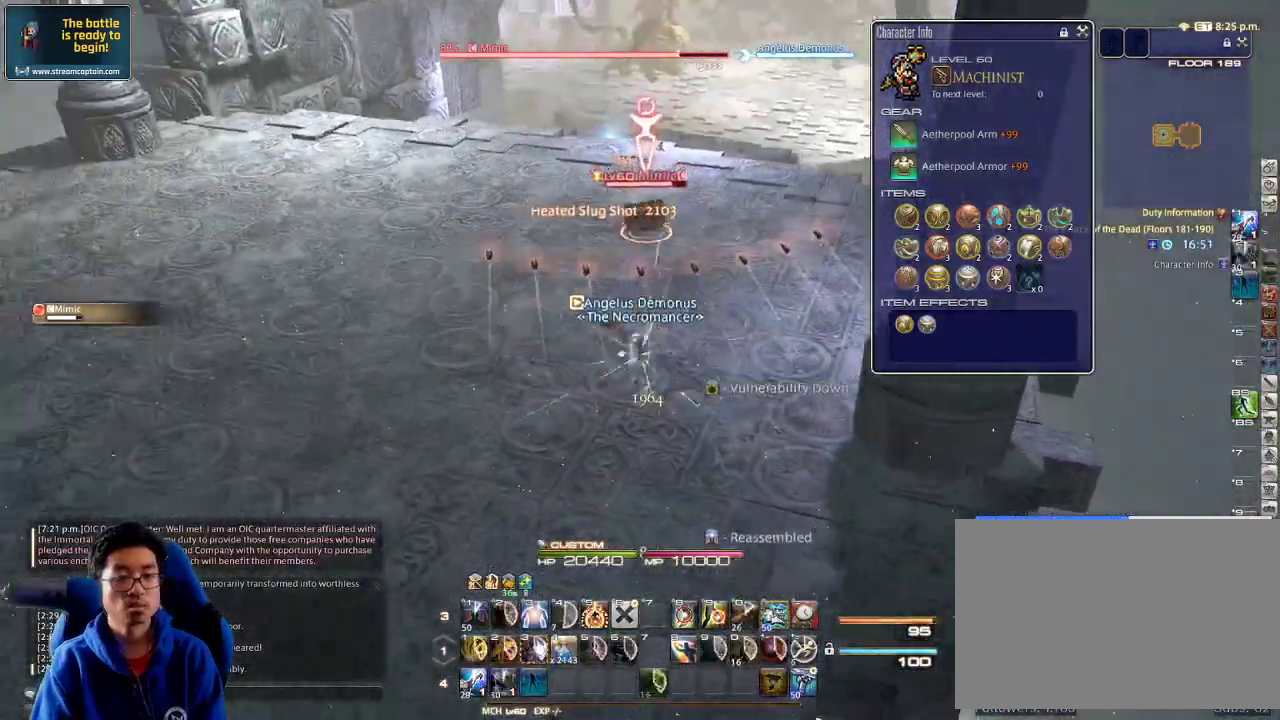
{"keys": ["s"], "events": [[167, "rbracket", "down"], [200, "space", "down"], [267, "rbracket", "up"], [333, "space", "up"], [367, "minus", "down"], [433, "a", "up"], [433, "minus", "up"]]}
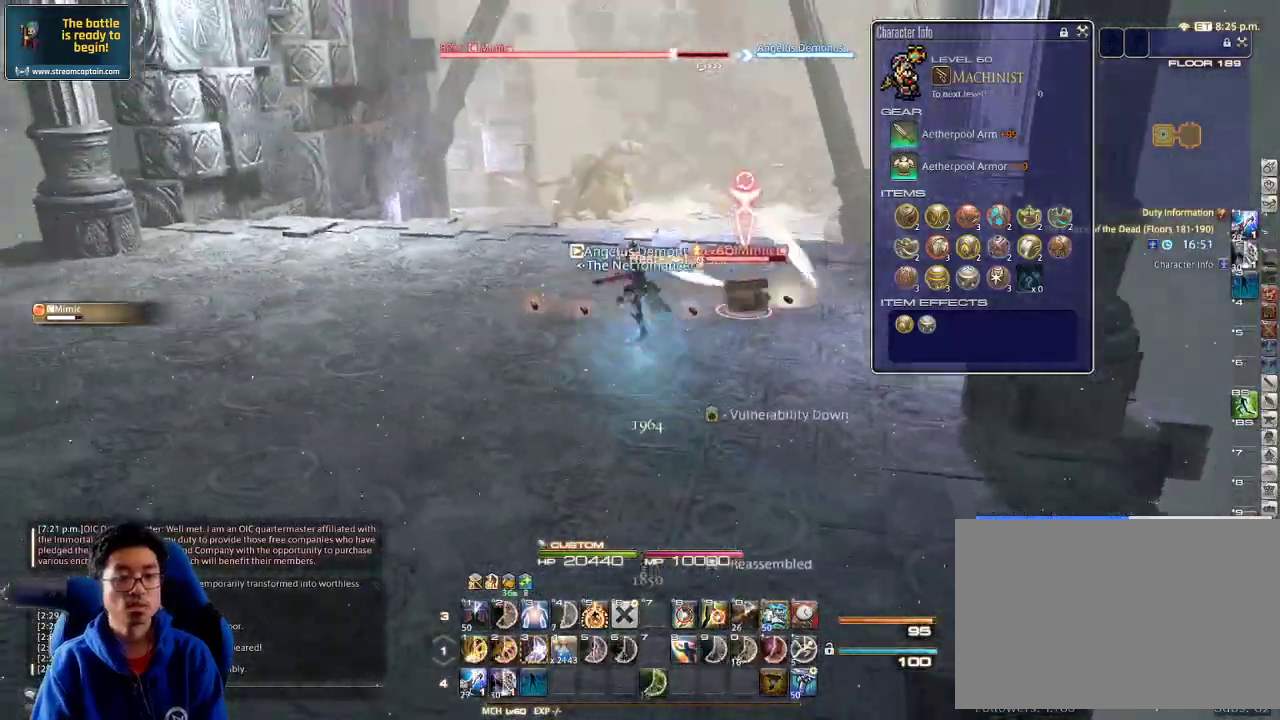
{"keys": ["a", "lbracket", "p"], "events": [[167, "a", "down"], [300, "p", "down"], [400, "s", "up"], [467, "lbracket", "down"]]}
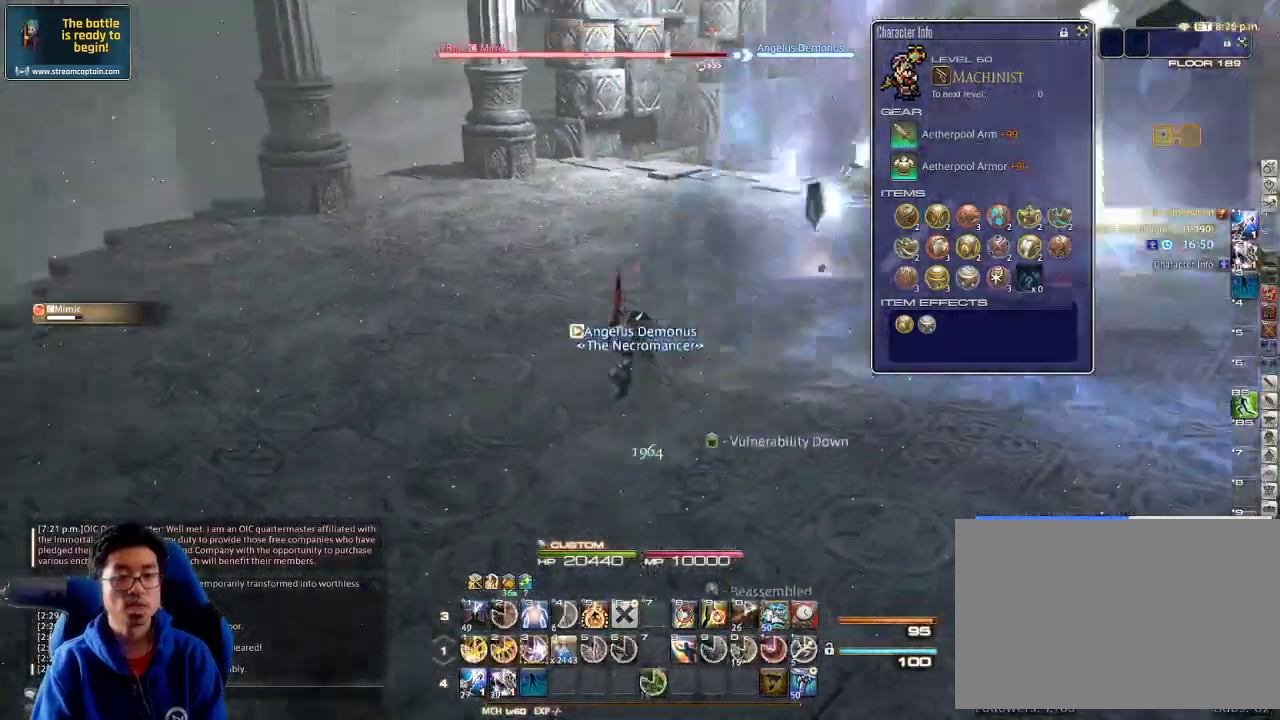
{"keys": [], "events": [[100, "p", "up"], [133, "lbracket", "up"], [167, "rbracket", "down"], [300, "a", "up"], [367, "rbracket", "up"], [433, "3", "down"], [500, "3", "up"]]}
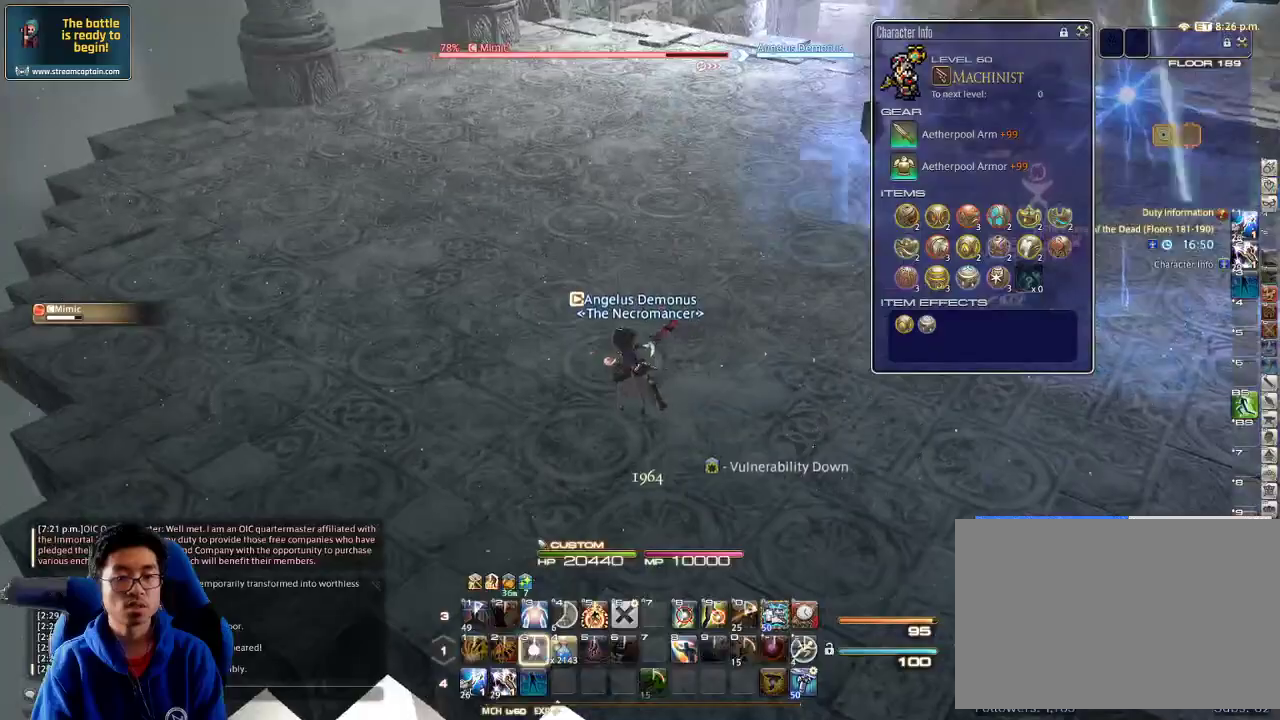
{"keys": ["a", "rbracket"], "events": [[33, "3", "down"], [100, "p", "down"], [133, "3", "up"], [133, "a", "down"], [133, "minus", "down"], [233, "minus", "up"], [233, "p", "up"], [467, "rbracket", "down"]]}
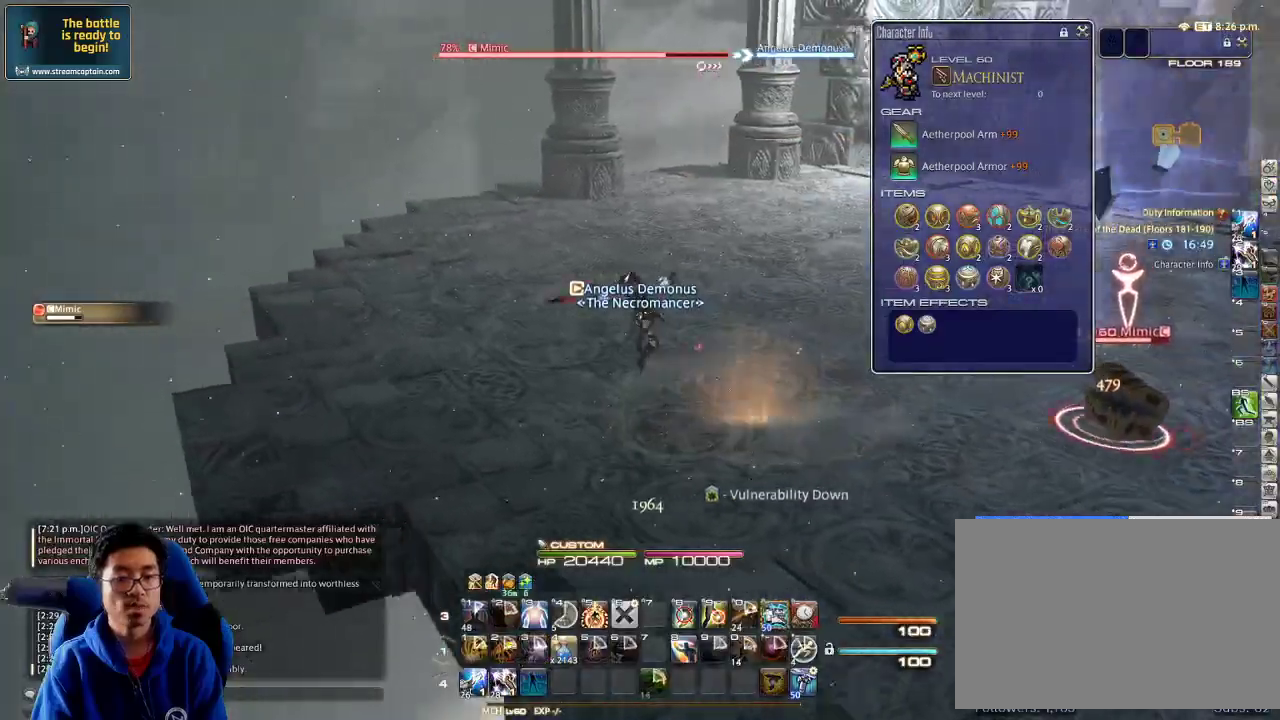
{"keys": ["shift_r", "w"], "events": [[67, "rbracket", "up"], [133, "rbracket", "down"], [233, "rbracket", "up"], [300, "w", "down"], [400, "a", "up"], [467, "shift_r", "down"]]}
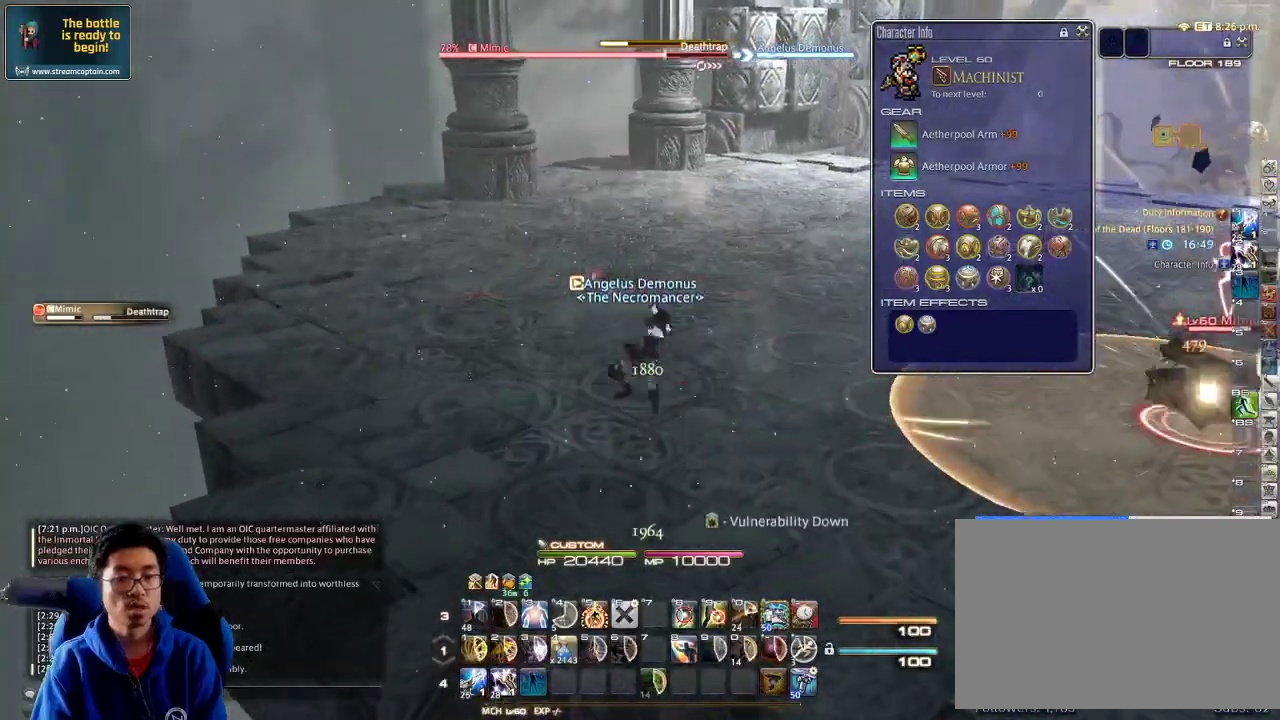
{"keys": ["shift_r", "w"], "events": [[33, "1", "down"], [67, "1", "up"], [67, "shift_r", "up"], [167, "a", "down"], [200, "rbracket", "down"], [333, "space", "down"], [367, "rbracket", "up"], [467, "a", "up"], [467, "shift_r", "down"], [467, "space", "up"]]}
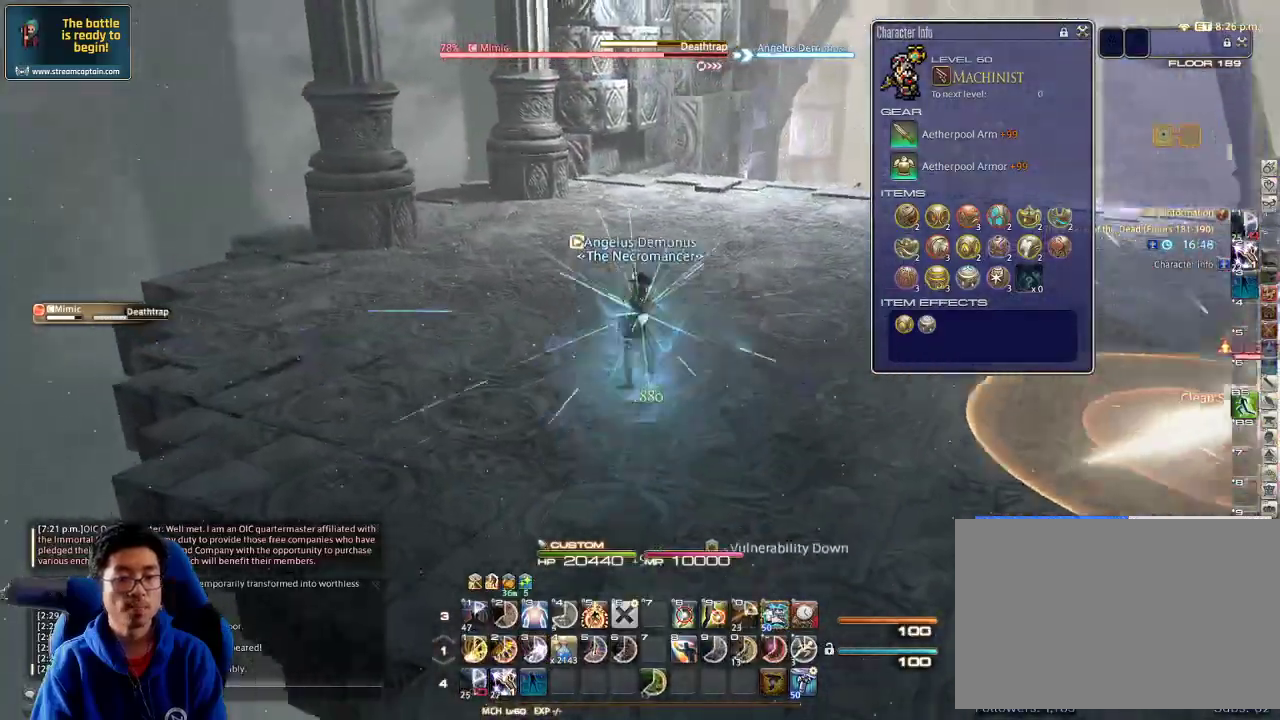
{"keys": ["a", "rbracket"], "events": [[133, "2", "down"], [200, "shift_r", "up"], [267, "2", "up"], [267, "lbracket", "down"], [367, "lbracket", "up"], [400, "a", "down"], [400, "rbracket", "down"], [433, "w", "up"]]}
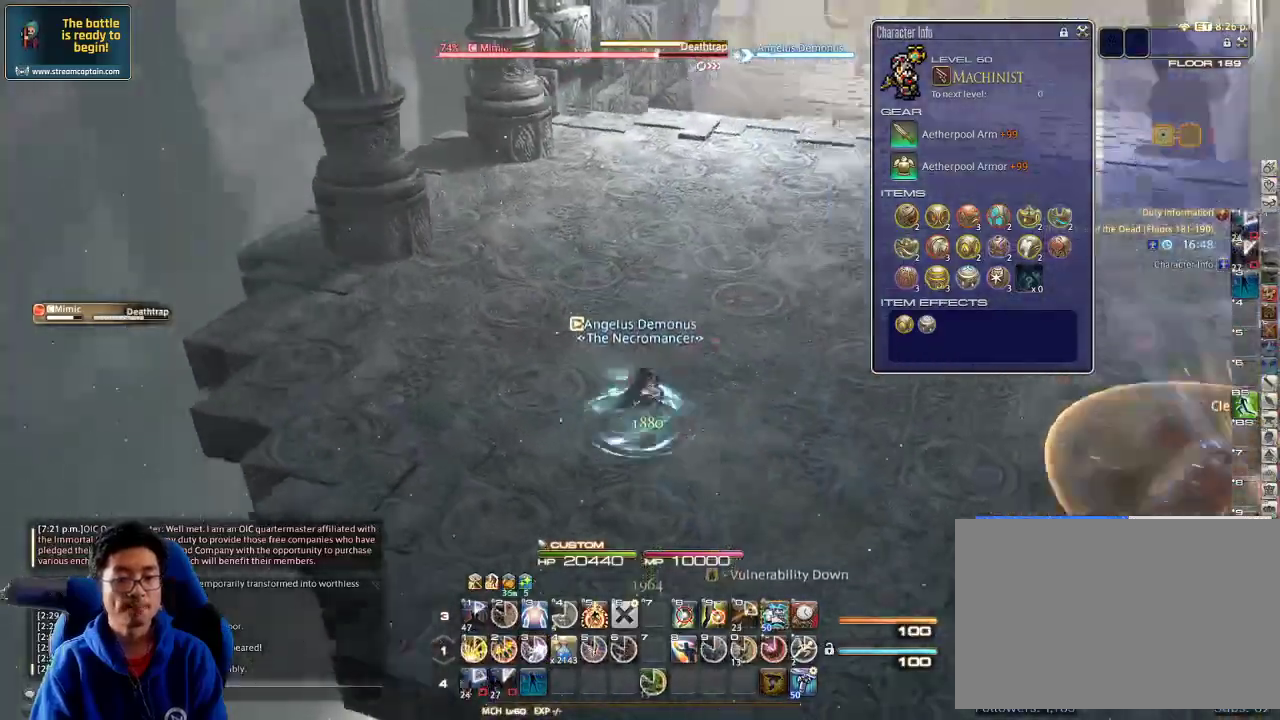
{"keys": ["w"], "events": [[100, "rbracket", "up"], [100, "w", "down"], [200, "space", "down"], [333, "a", "up"], [333, "space", "up"], [467, "1", "down"], [500, "1", "up"]]}
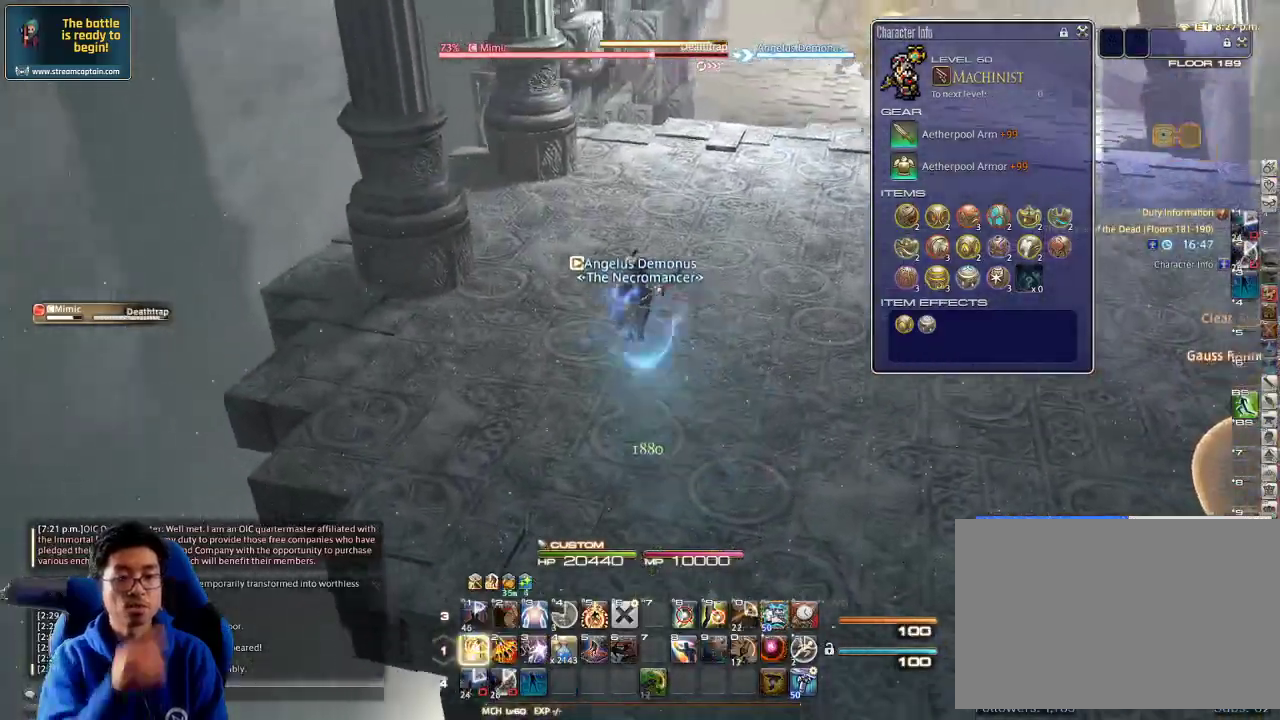
{"keys": ["w"], "events": [[33, "1", "down"], [133, "1", "up"], [167, "1", "down"], [233, "1", "up"], [267, "1", "down"], [400, "1", "up"], [433, "1", "down"], [500, "1", "up"]]}
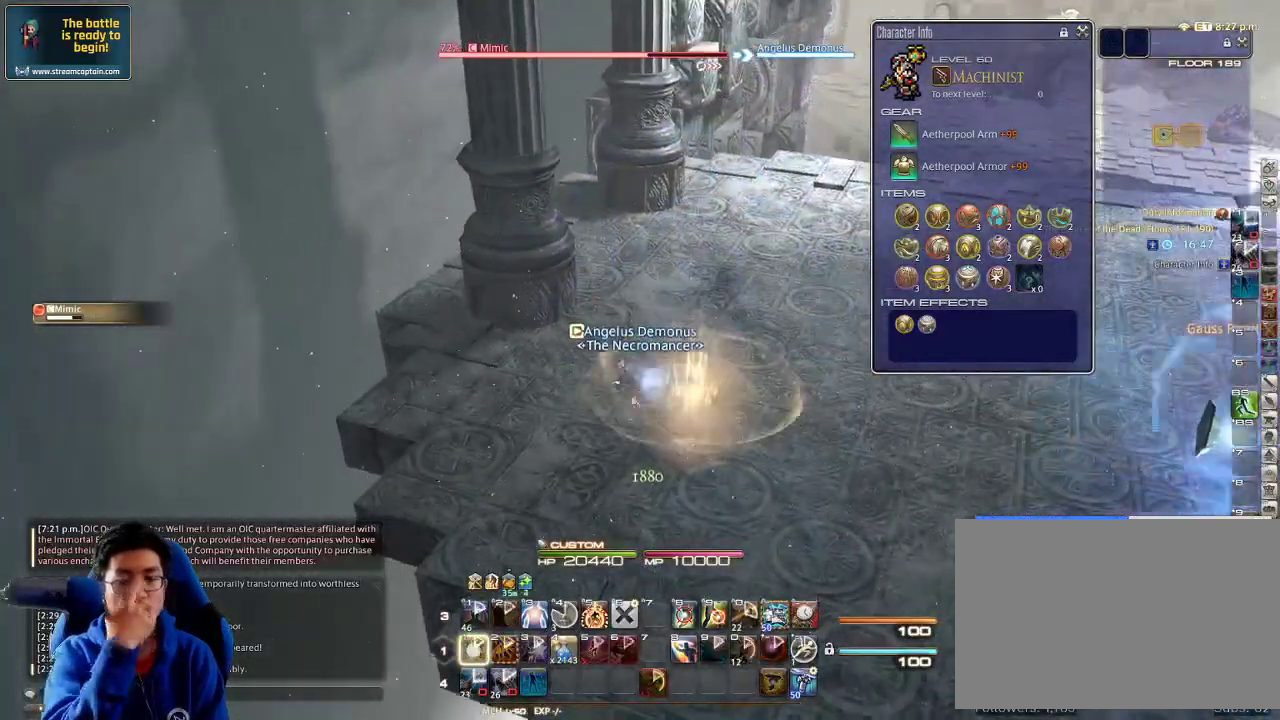
{"keys": ["w"], "events": [[33, "1", "down"], [133, "1", "up"], [167, "1", "down"], [233, "1", "up"], [300, "1", "down"], [400, "1", "up"]]}
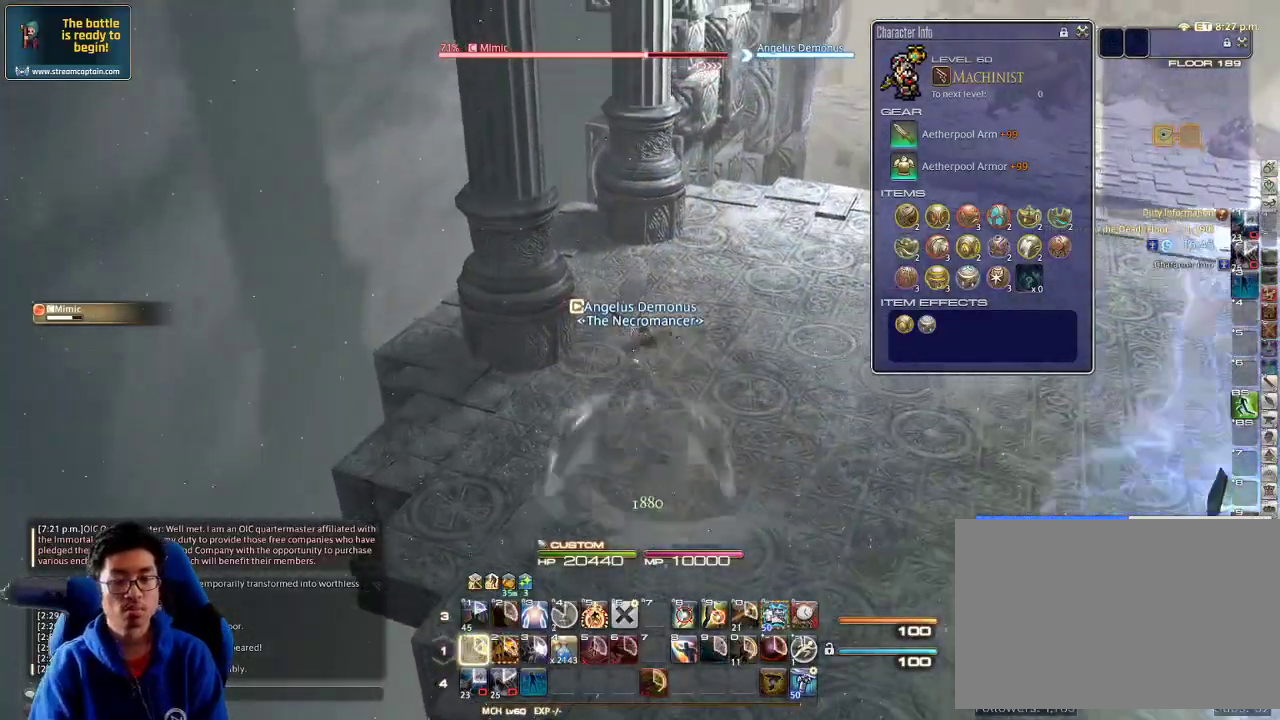
{"keys": ["rbracket", "w"], "events": [[133, "rbracket", "down"], [267, "rbracket", "up"], [500, "rbracket", "down"]]}
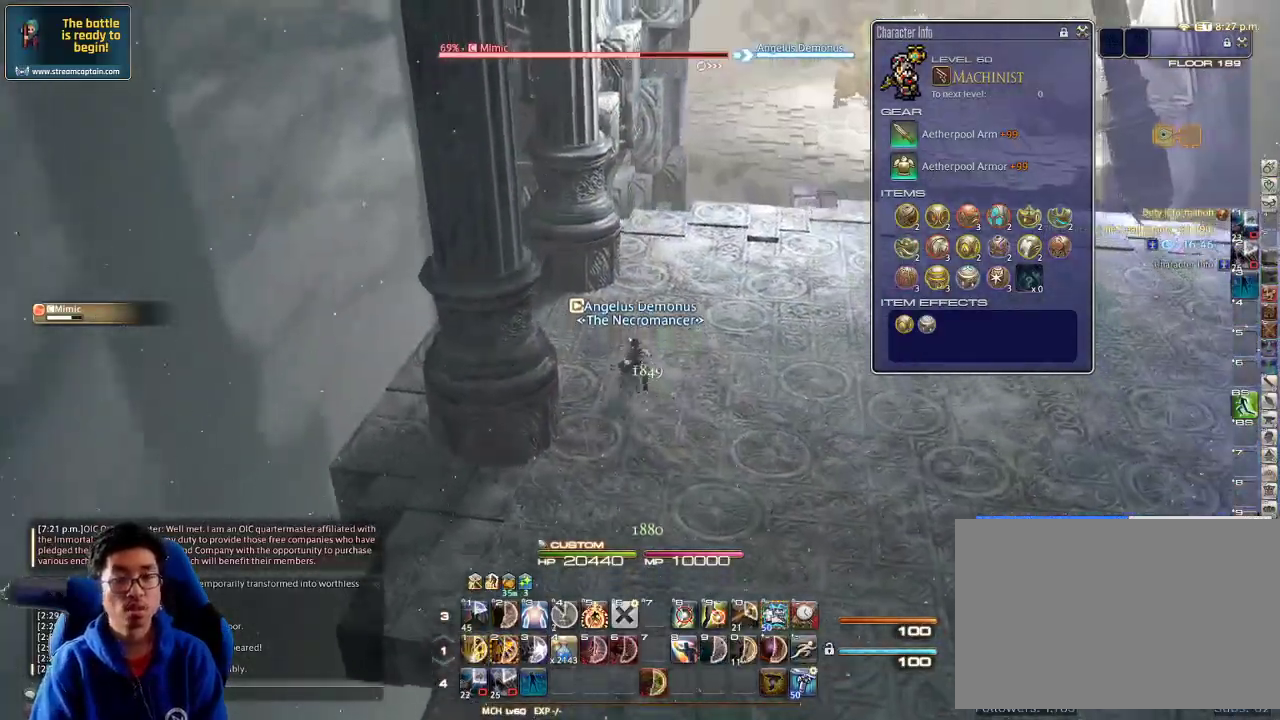
{"keys": ["w"], "events": [[133, "rbracket", "up"], [200, "d", "down"], [333, "d", "up"]]}
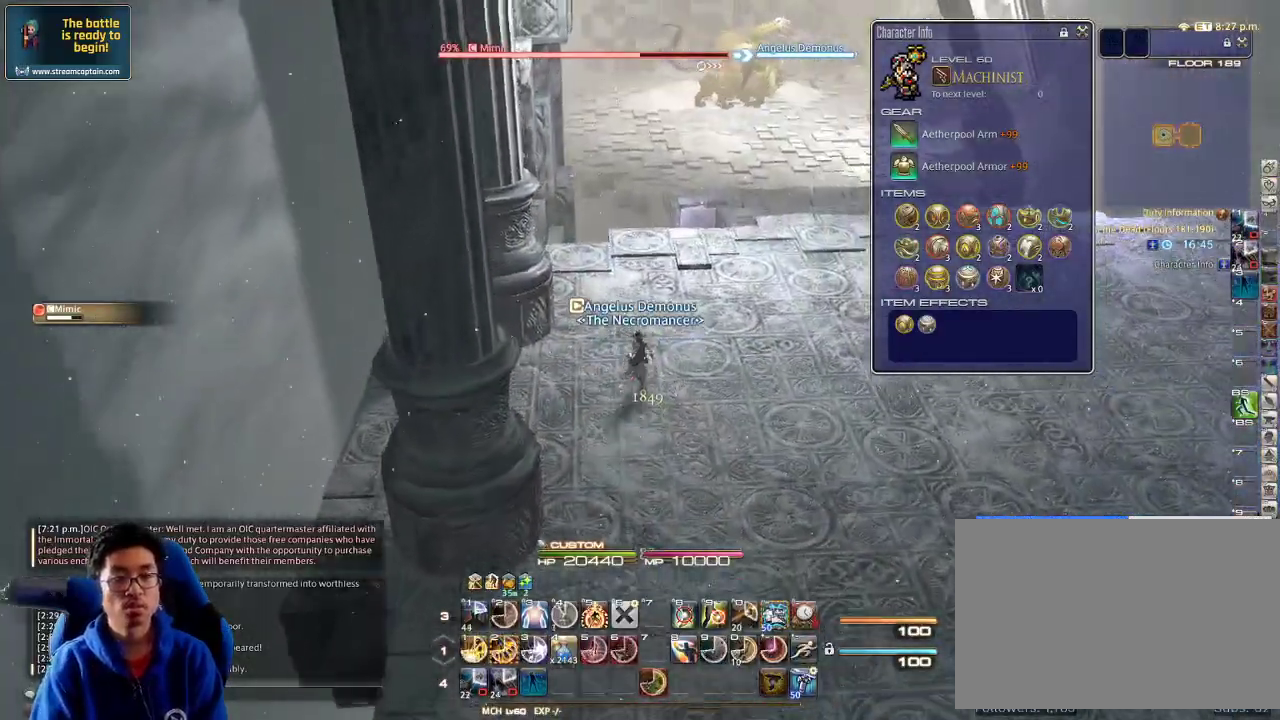
{"keys": ["2", "w"], "events": [[133, "2", "down"], [200, "2", "up"], [267, "2", "down"], [300, "2", "up"], [333, "2", "down"], [400, "2", "up"], [467, "2", "down"]]}
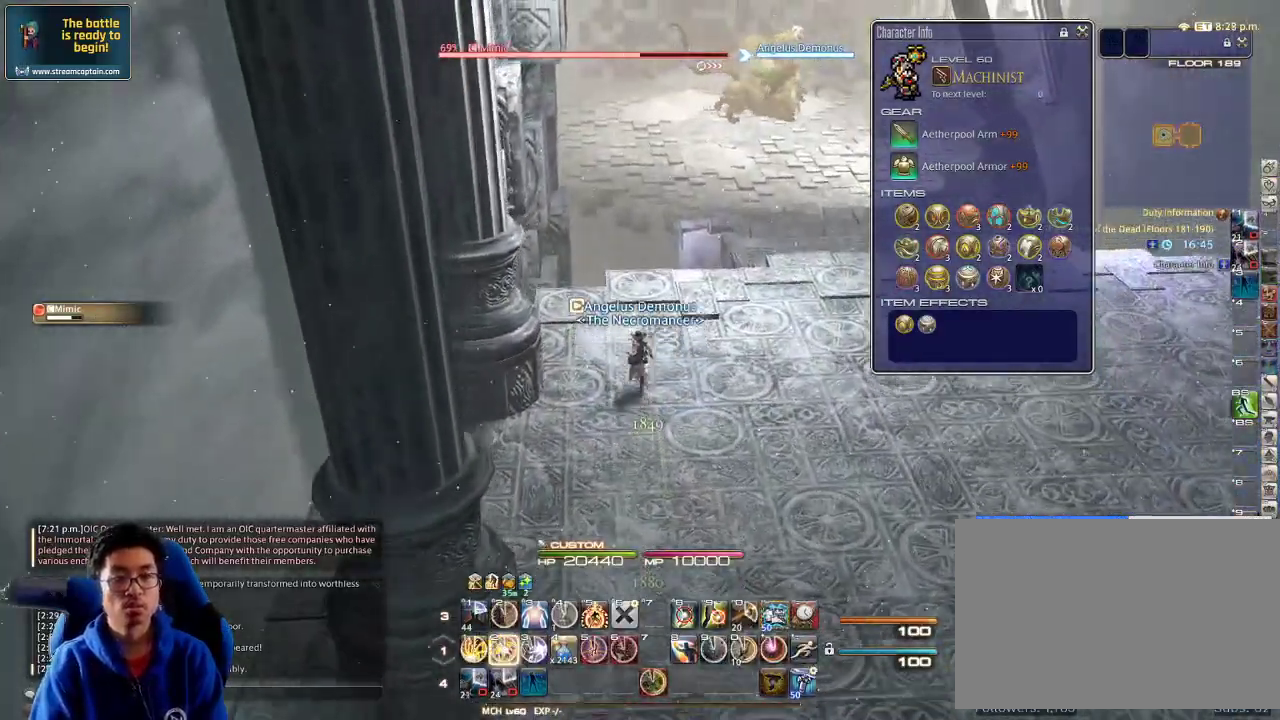
{"keys": ["w"], "events": [[33, "2", "up"], [67, "2", "down"], [133, "2", "up"], [333, "2", "down"], [333, "rbracket", "down"], [433, "2", "up"], [500, "rbracket", "up"]]}
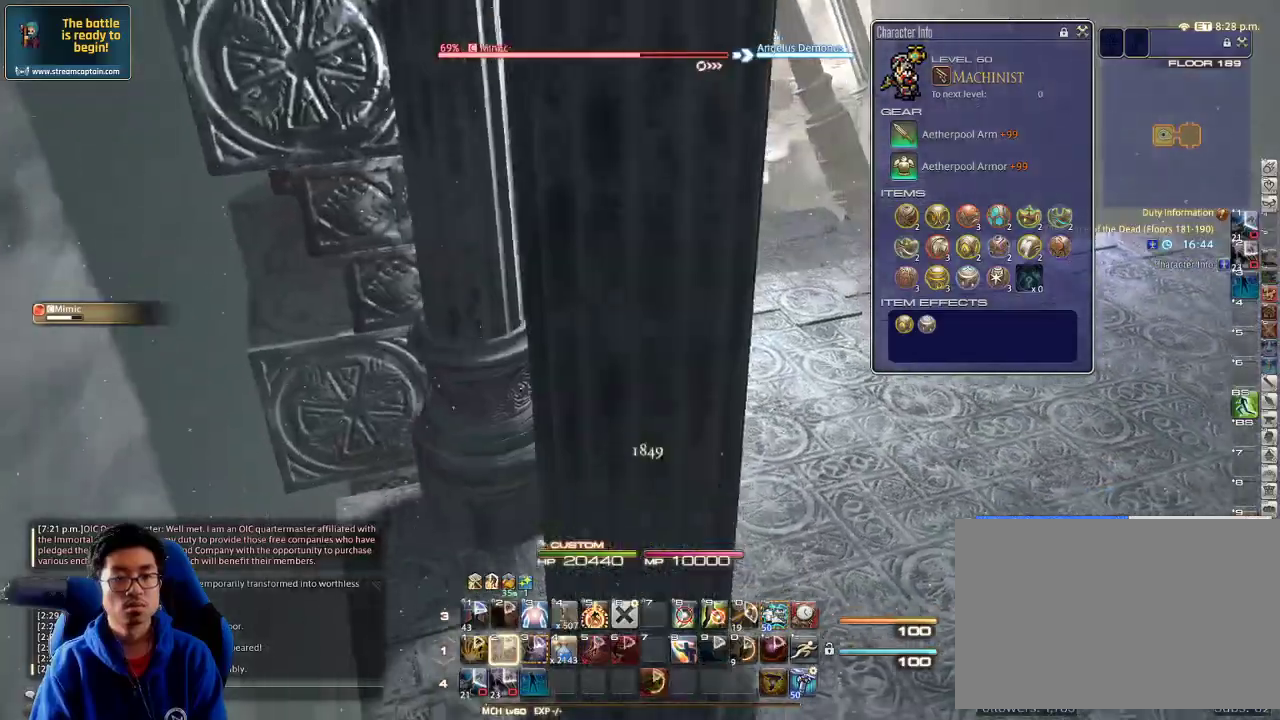
{"keys": ["w"], "events": [[400, "rbracket", "down"], [467, "rbracket", "up"]]}
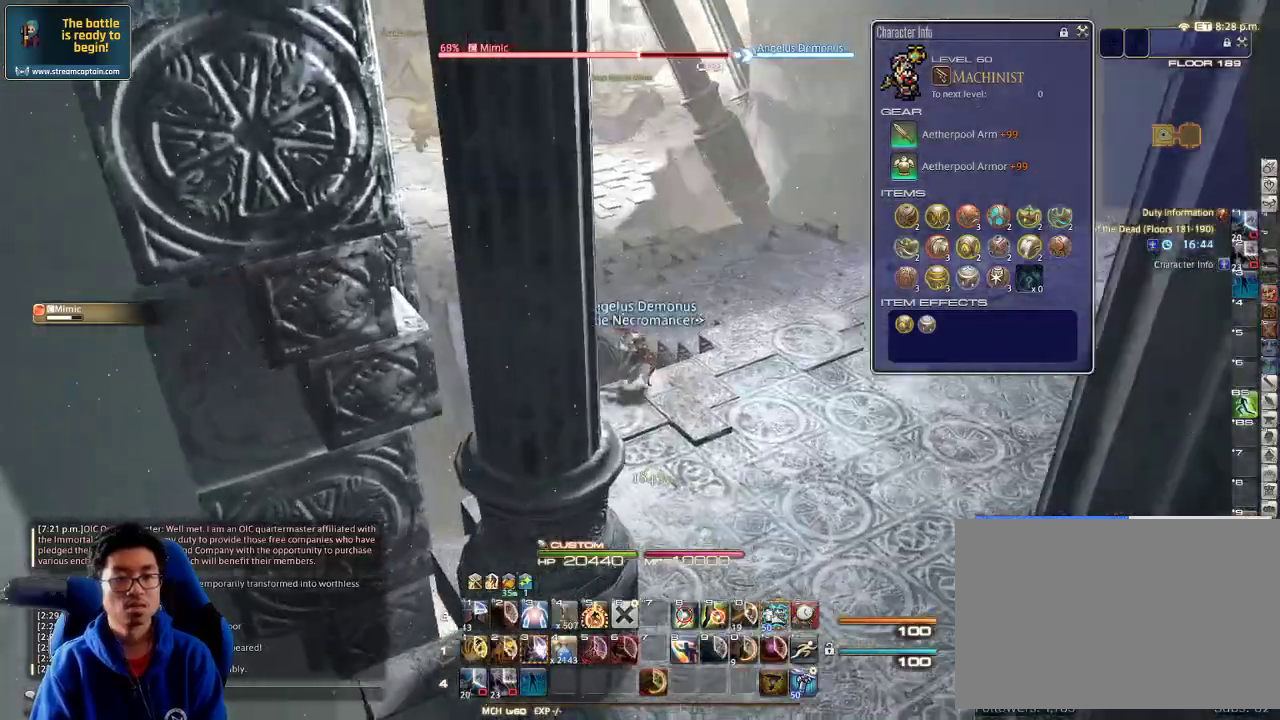
{"keys": ["d", "w"], "events": [[333, "d", "down"]]}